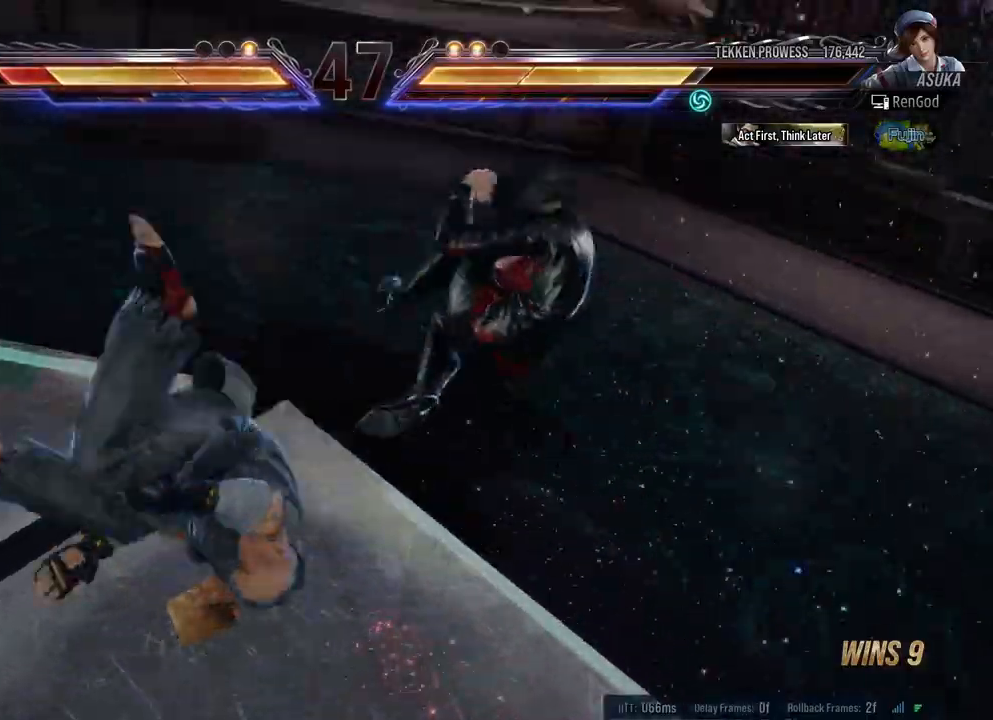
Gameplay with a controller (Xbox layout); each line is a JSON object with the inputs held at the frame after it. "events" lists button and stick changes between this image and that frame as [ms after this image, input, new state], when the widget could be followed in between. Not read: L2 R2.
{"buttons": [], "left_stick": "center", "right_stick": "center", "events": []}
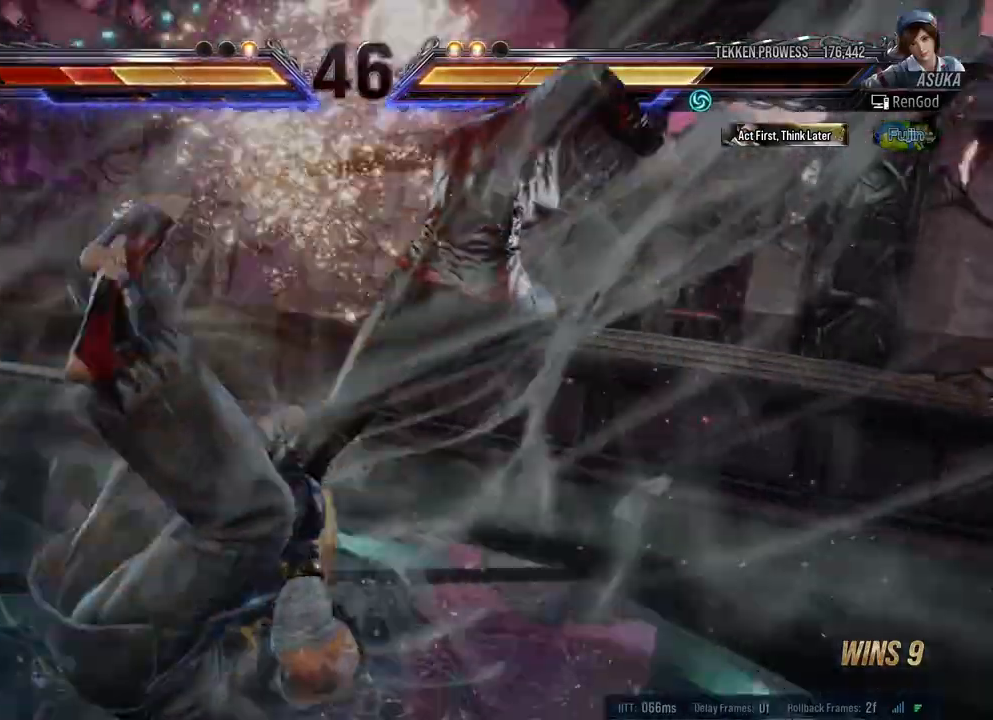
{"buttons": [], "left_stick": "center", "right_stick": "center", "events": []}
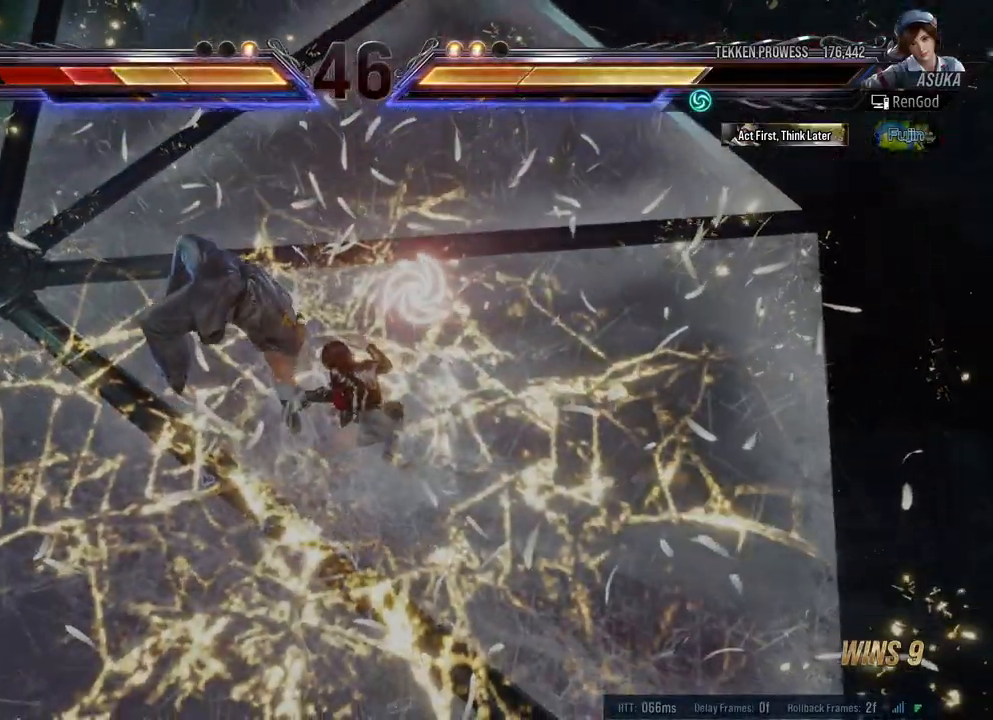
{"buttons": [], "left_stick": "center", "right_stick": "center", "events": []}
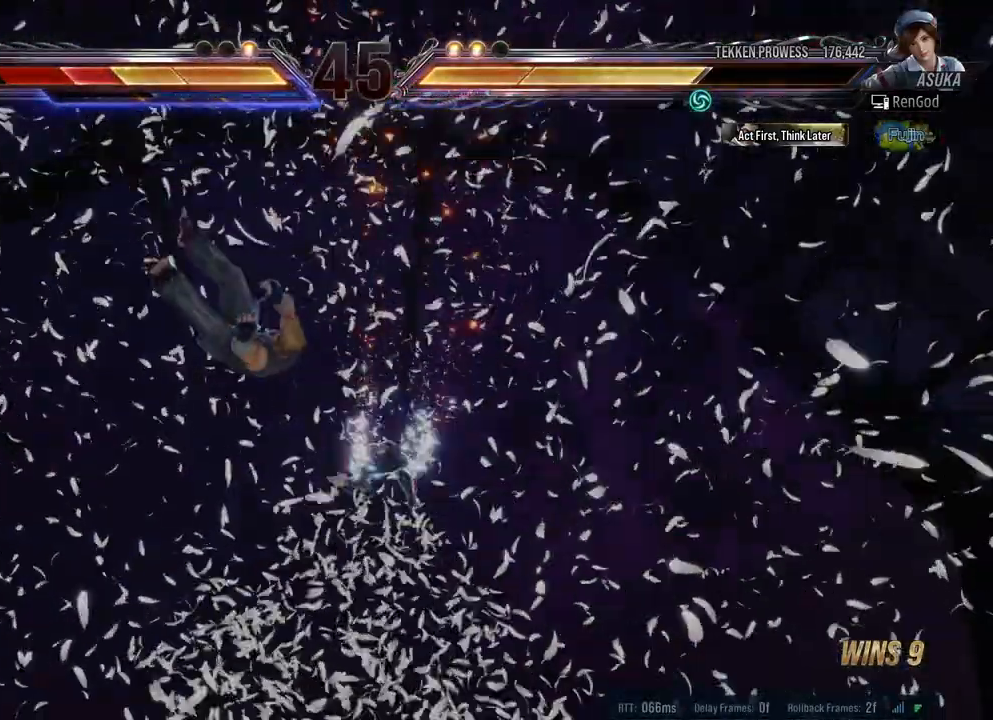
{"buttons": [], "left_stick": "center", "right_stick": "center", "events": []}
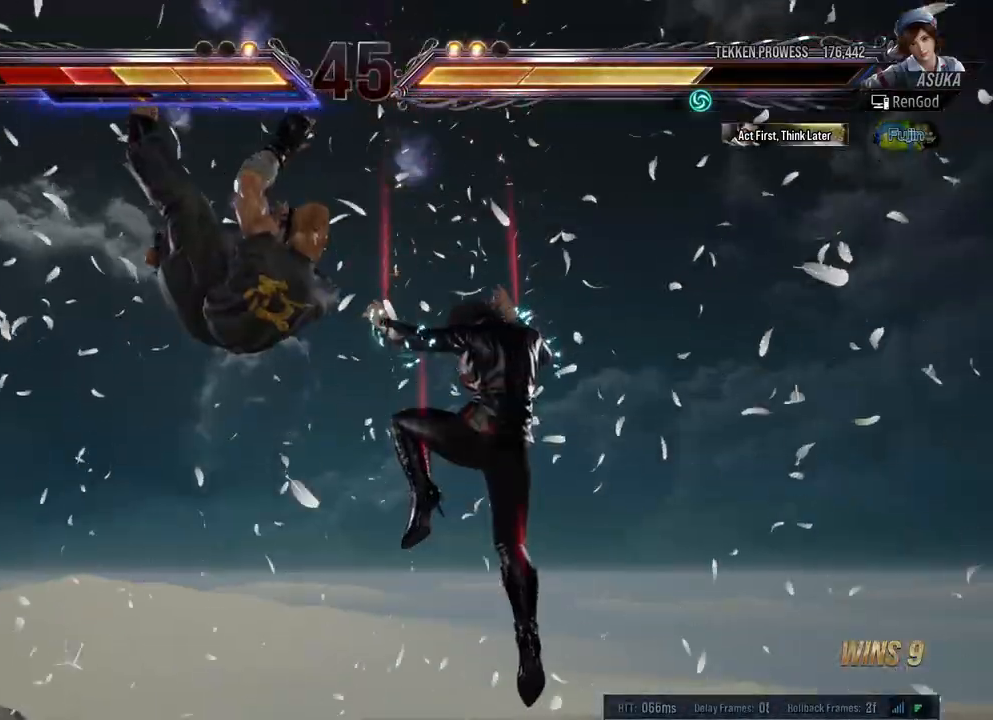
{"buttons": [], "left_stick": "center", "right_stick": "center", "events": []}
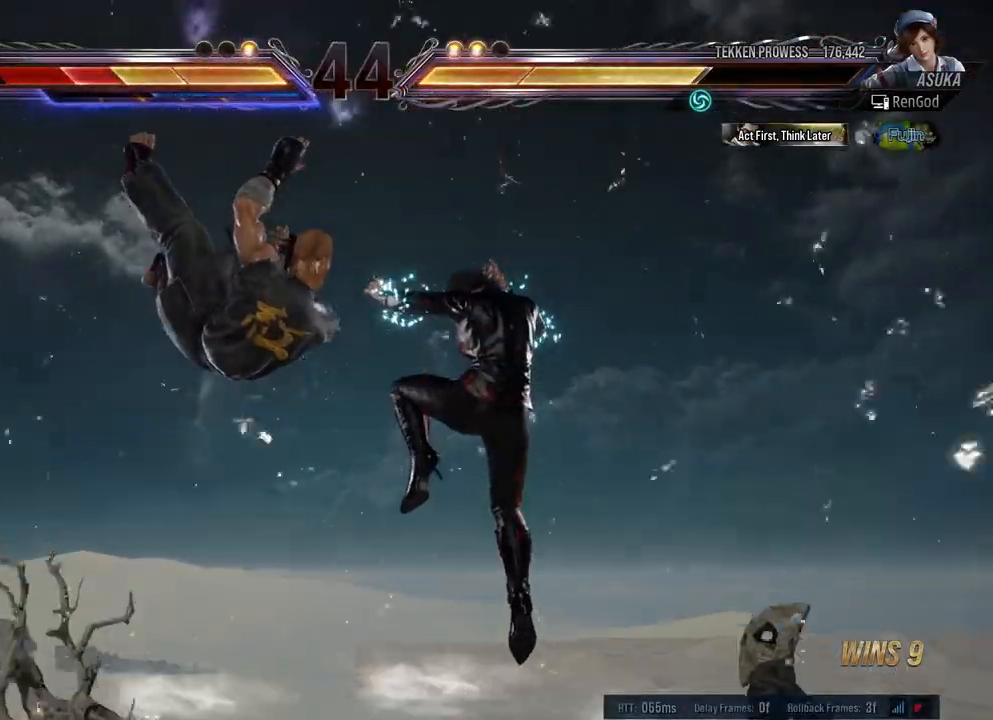
{"buttons": [], "left_stick": "left", "right_stick": "center", "events": [[483, "left_stick", "left"]]}
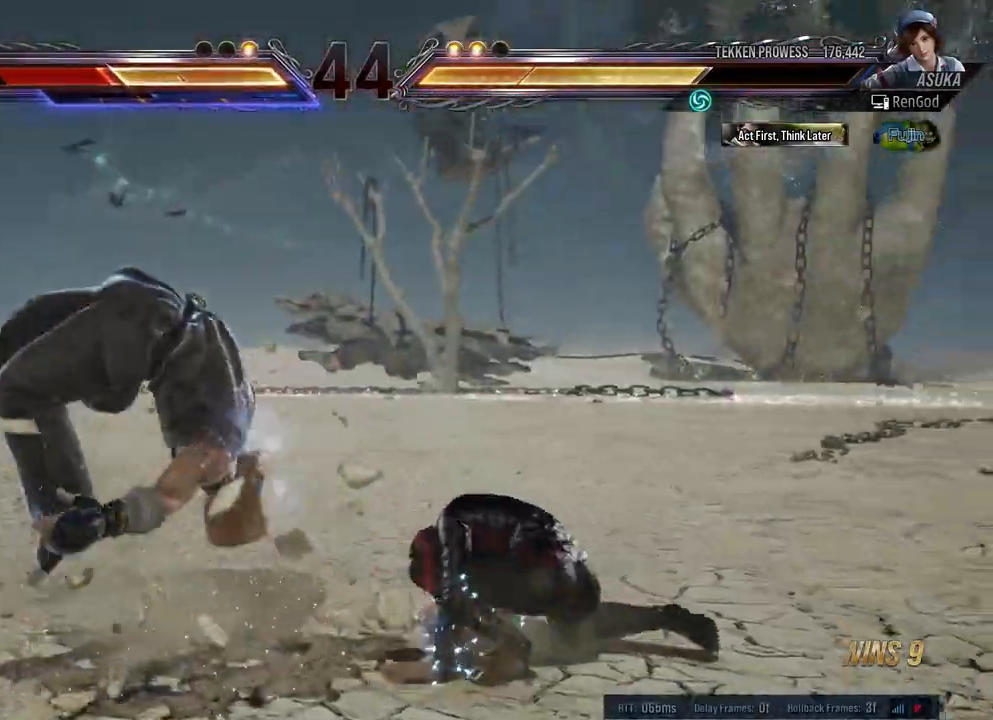
{"buttons": ["X", "Y"], "left_stick": "left", "right_stick": "center", "events": [[100, "left_stick", "center"], [150, "left_stick", "left"], [333, "X", "down"], [333, "Y", "down"]]}
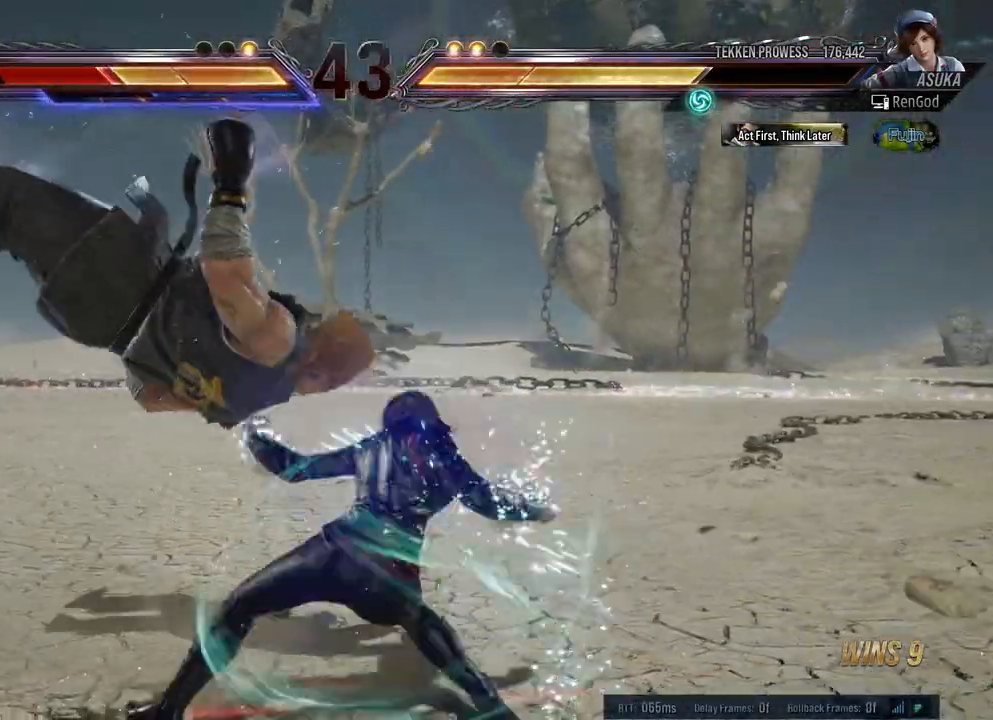
{"buttons": ["X", "Y"], "left_stick": "left", "right_stick": "center", "events": []}
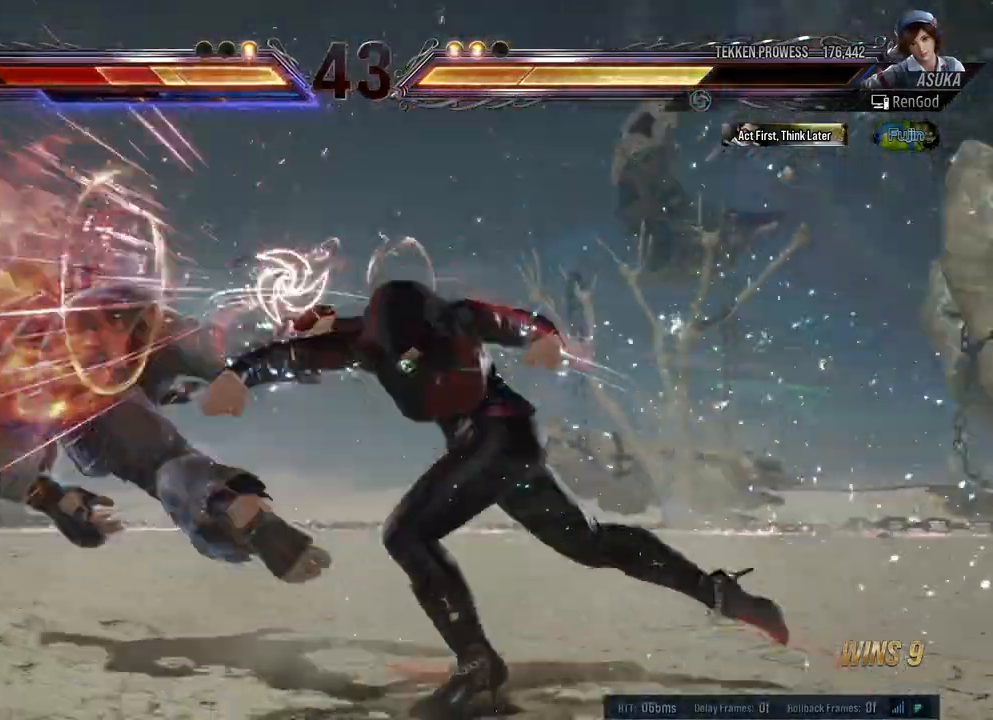
{"buttons": [], "left_stick": "center", "right_stick": "center", "events": [[133, "X", "up"], [133, "Y", "up"], [167, "left_stick", "center"], [367, "left_stick", "left"], [483, "left_stick", "center"]]}
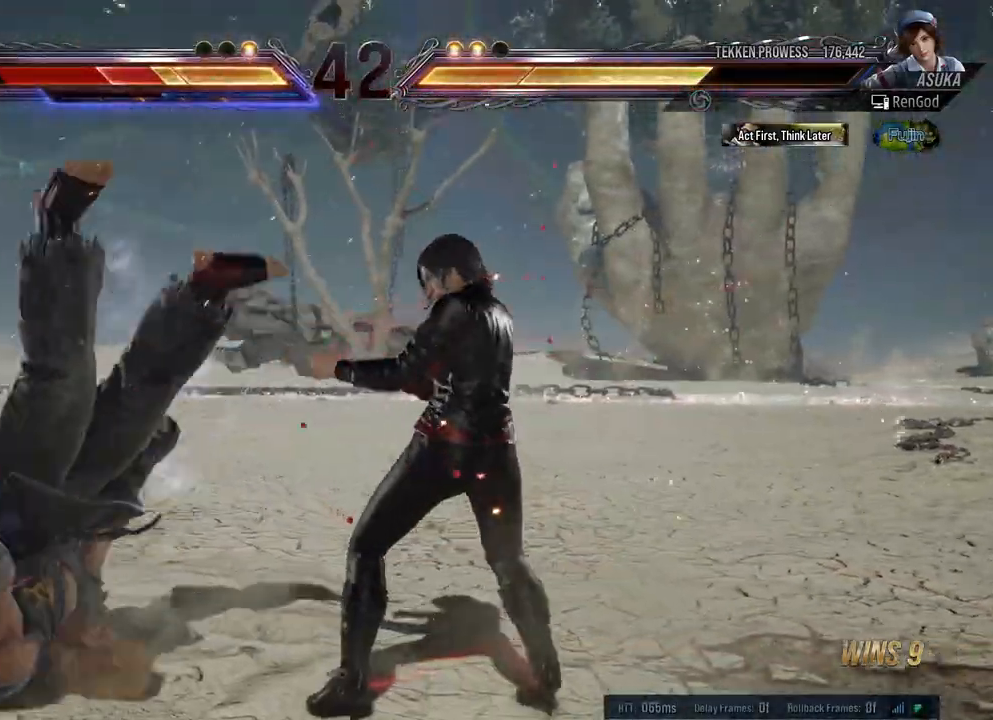
{"buttons": [], "left_stick": "left", "right_stick": "center", "events": [[50, "left_stick", "left"], [250, "A", "down"], [383, "A", "up"]]}
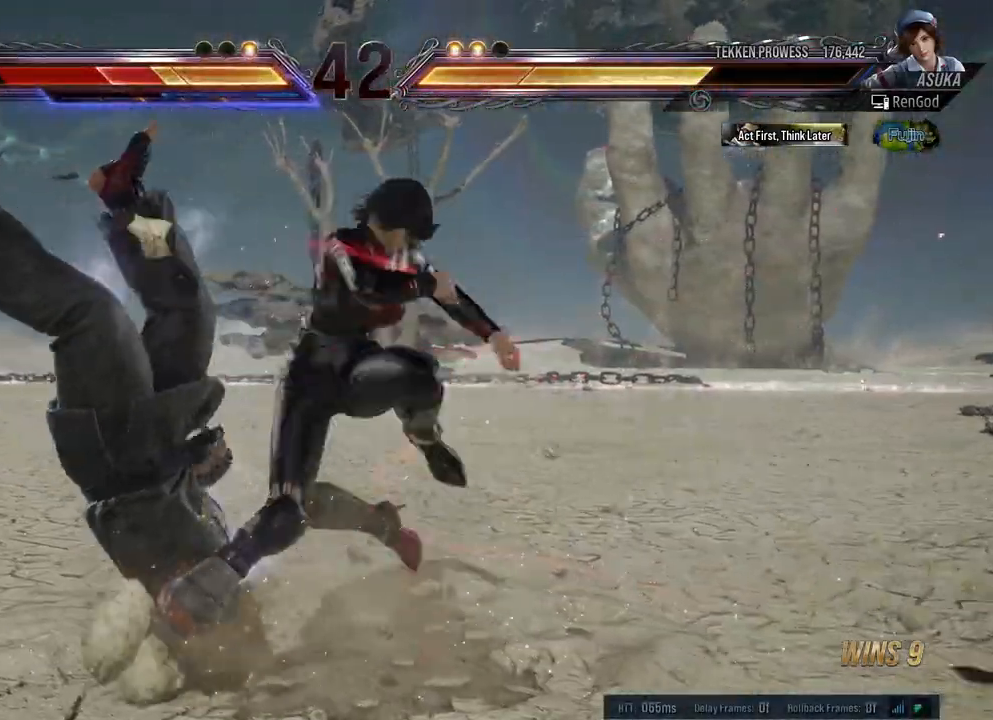
{"buttons": [], "left_stick": "center", "right_stick": "center", "events": [[267, "left_stick", "center"]]}
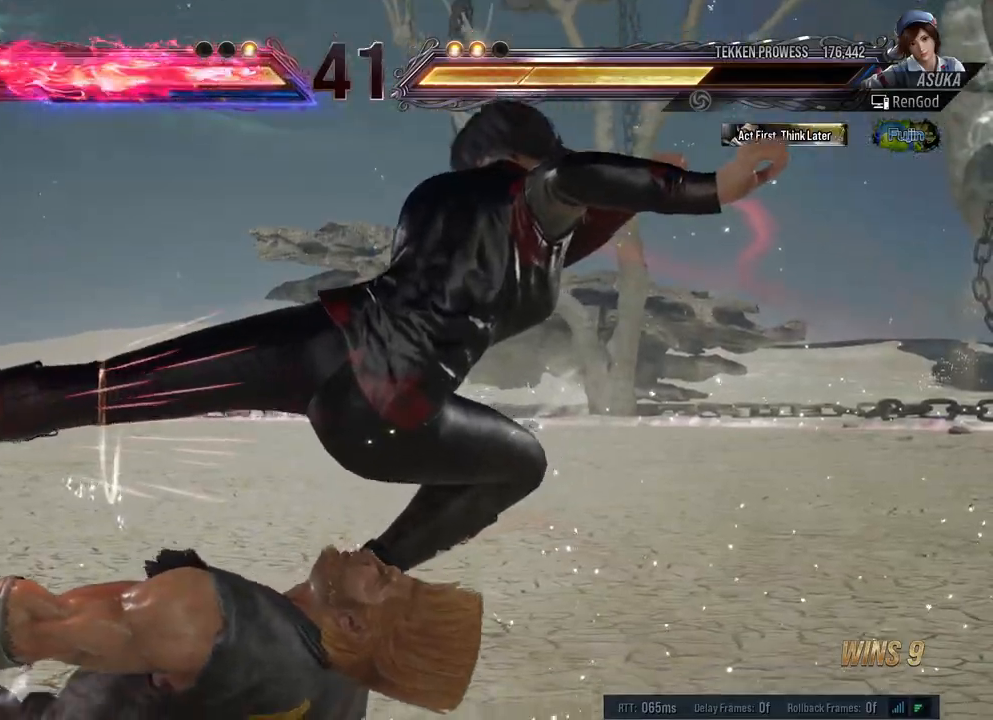
{"buttons": ["B", "X"], "left_stick": "center", "right_stick": "center", "events": [[300, "B", "down"], [300, "X", "down"]]}
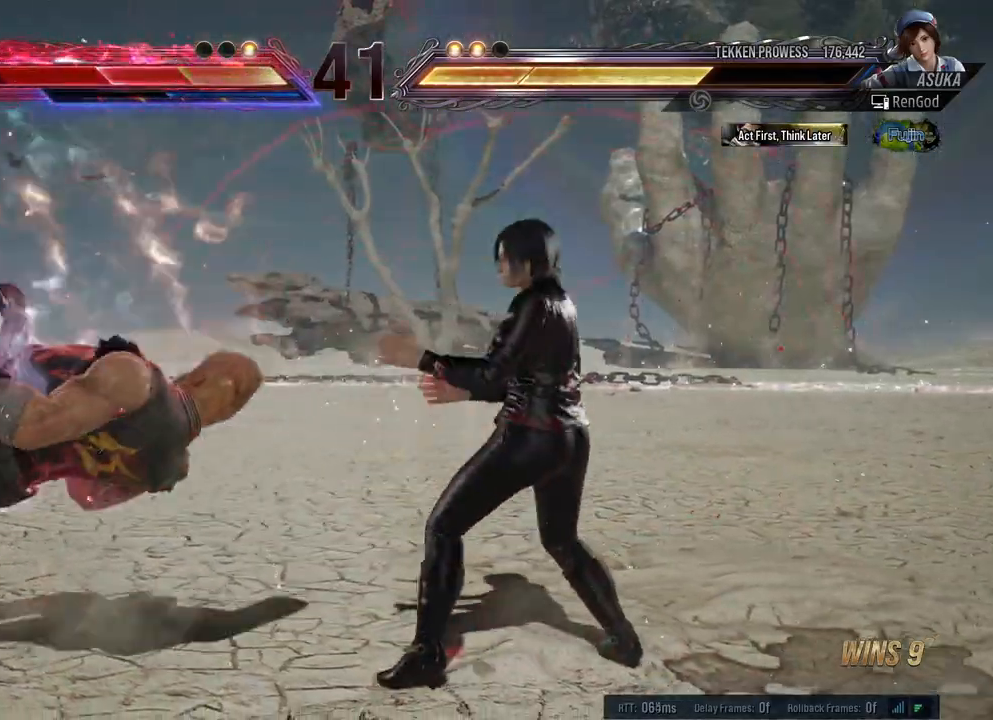
{"buttons": [], "left_stick": "left", "right_stick": "center", "events": [[17, "B", "up"], [33, "X", "up"], [300, "left_stick", "left"], [417, "left_stick", "center"], [483, "left_stick", "left"]]}
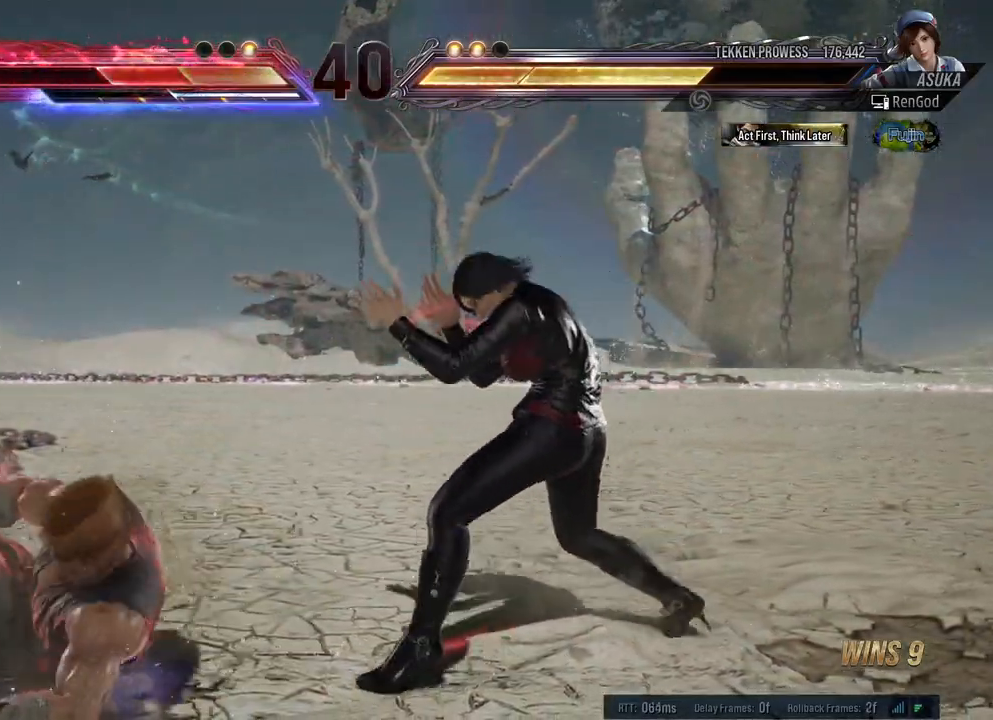
{"buttons": [], "left_stick": "right", "right_stick": "center", "events": [[250, "left_stick", "right"], [267, "B", "down"], [267, "X", "down"], [383, "B", "up"], [400, "X", "up"]]}
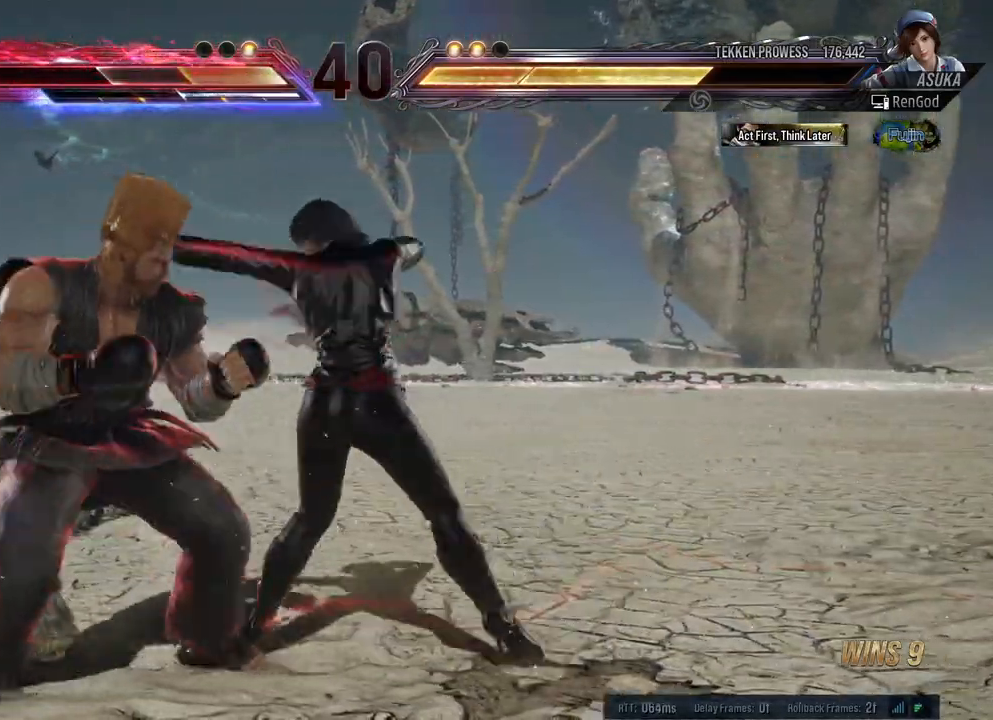
{"buttons": ["A"], "left_stick": "right", "right_stick": "center", "events": [[50, "A", "down"], [167, "A", "up"], [350, "A", "down"]]}
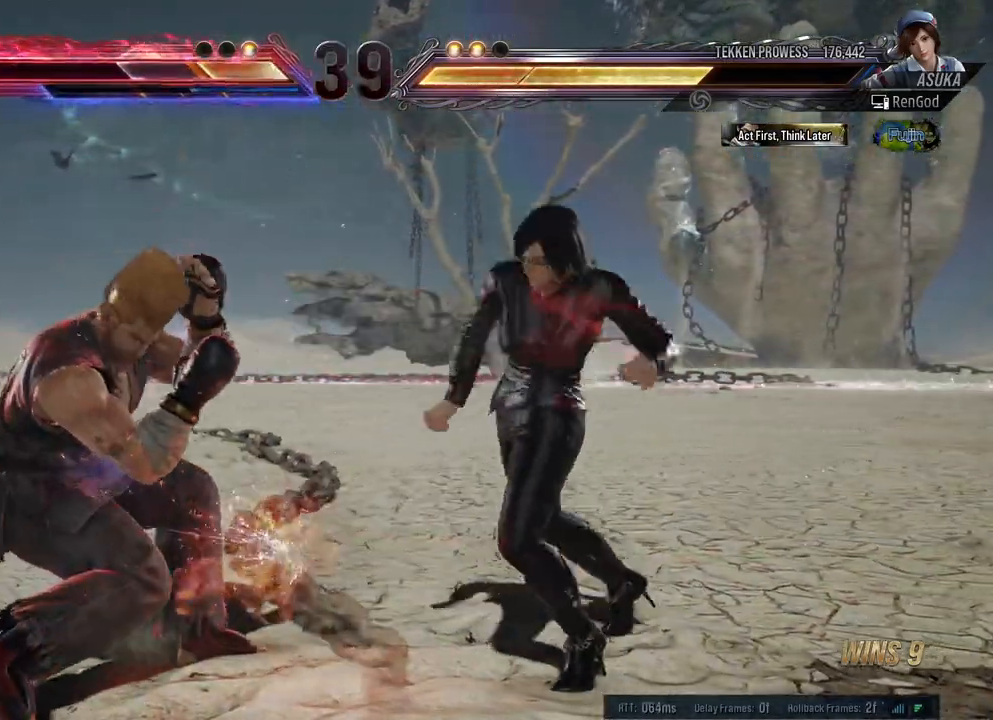
{"buttons": [], "left_stick": "center", "right_stick": "center", "events": [[100, "A", "up"], [500, "left_stick", "center"]]}
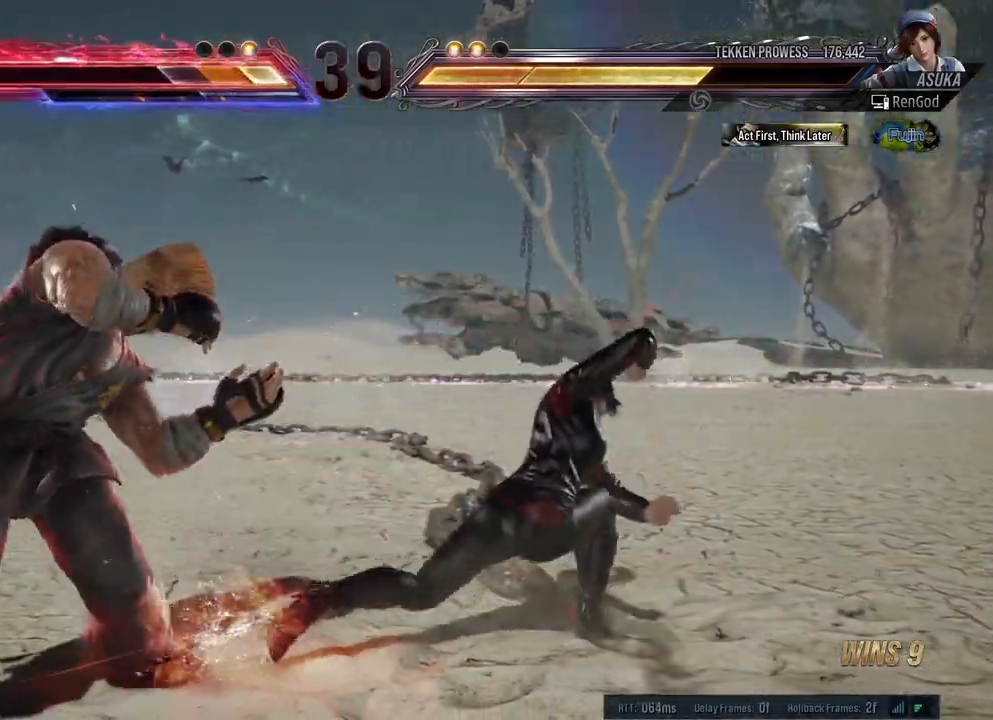
{"buttons": [], "left_stick": "right", "right_stick": "center", "events": [[100, "left_stick", "right"], [217, "left_stick", "center"], [267, "left_stick", "right"], [367, "left_stick", "center"], [433, "left_stick", "right"]]}
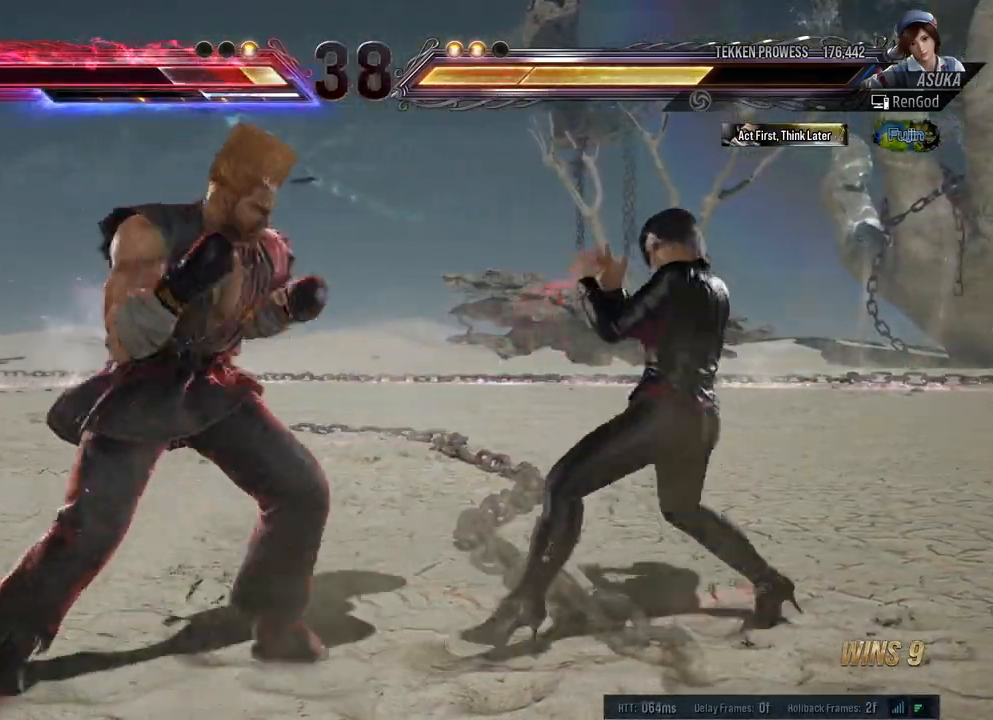
{"buttons": ["A", "X"], "left_stick": "center", "right_stick": "center", "events": [[67, "left_stick", "down-right"], [217, "left_stick", "center"], [267, "left_stick", "right"], [450, "left_stick", "center"], [467, "A", "down"], [467, "X", "down"]]}
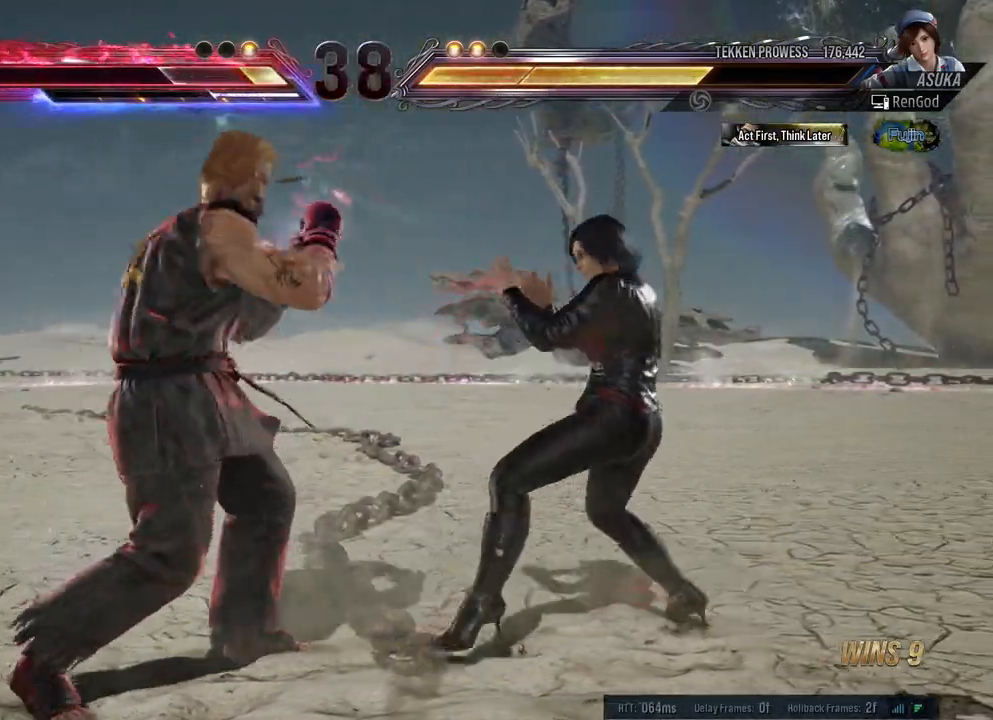
{"buttons": [], "left_stick": "center", "right_stick": "center", "events": [[117, "A", "up"], [133, "X", "up"]]}
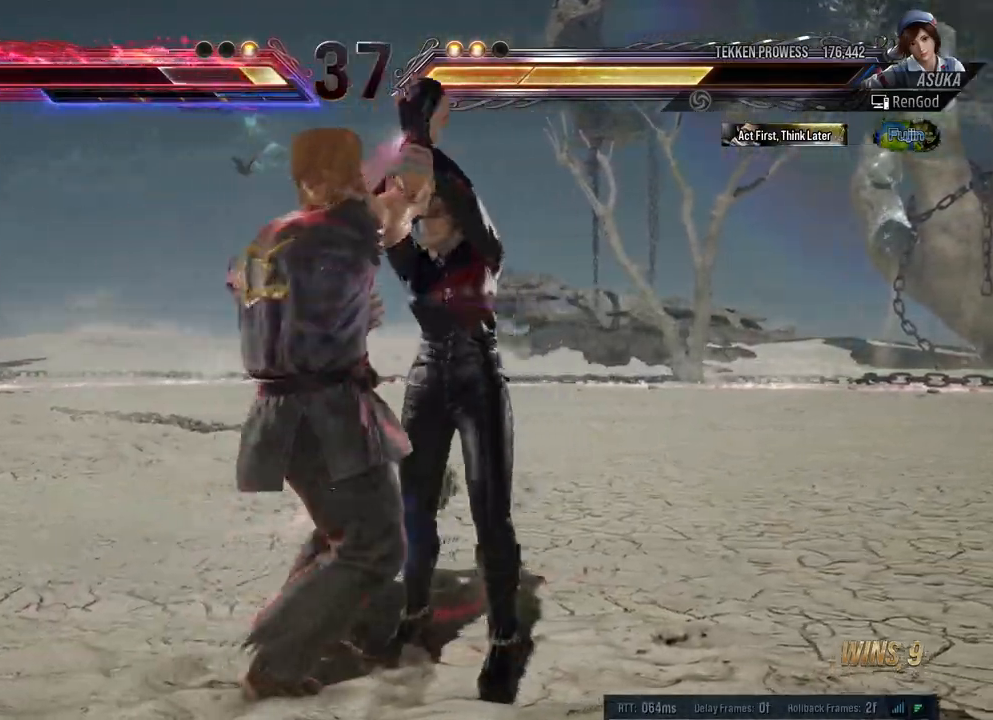
{"buttons": [], "left_stick": "center", "right_stick": "center", "events": []}
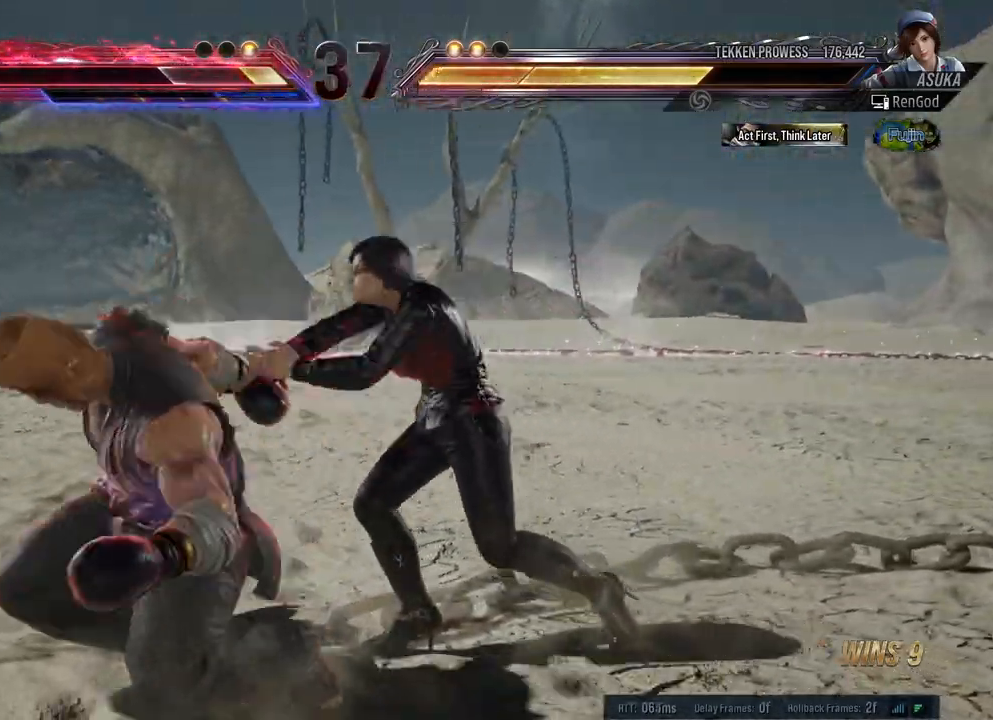
{"buttons": [], "left_stick": "center", "right_stick": "center", "events": []}
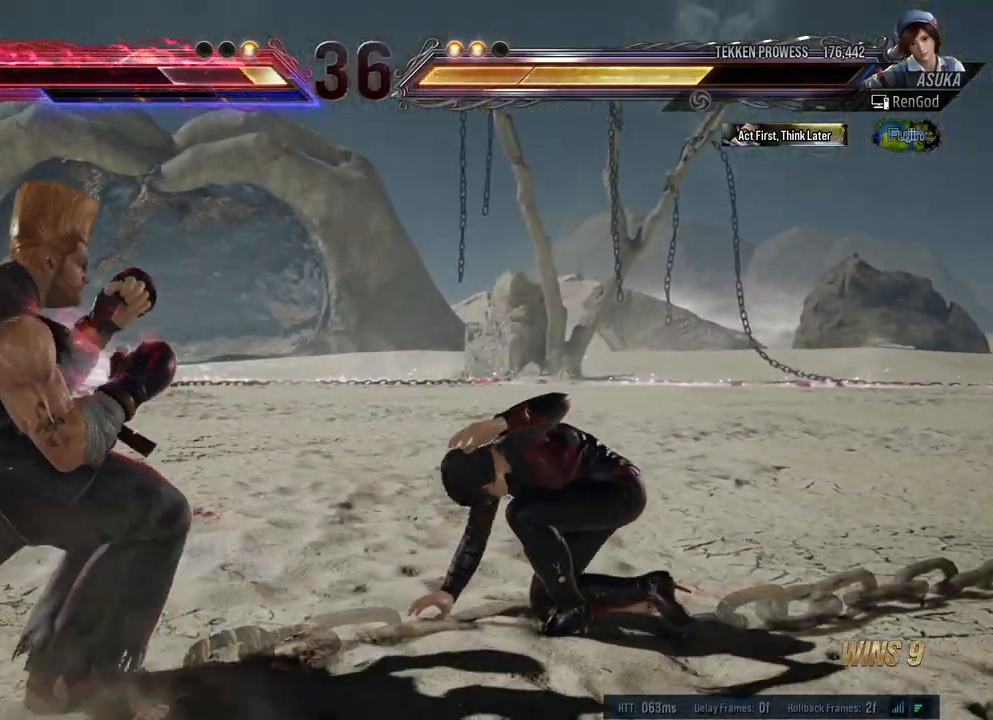
{"buttons": ["X", "Y"], "left_stick": "left", "right_stick": "center", "events": [[17, "left_stick", "left"], [133, "left_stick", "center"], [183, "left_stick", "left"], [267, "X", "down"], [267, "Y", "down"]]}
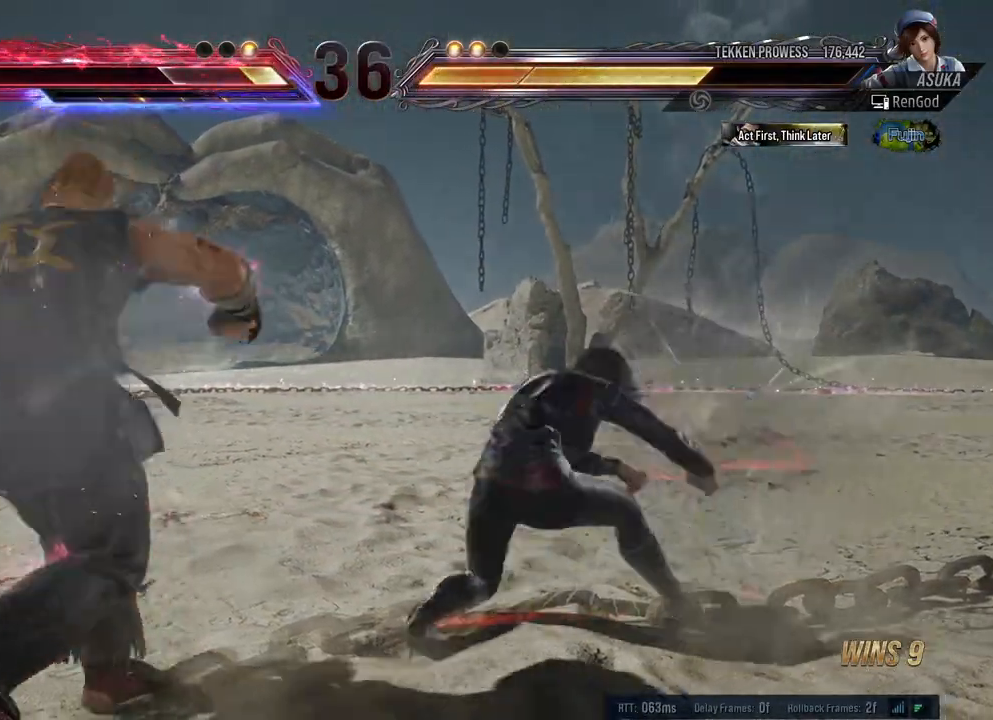
{"buttons": [], "left_stick": "center", "right_stick": "center", "events": [[267, "Y", "up"], [283, "left_stick", "center"], [317, "X", "up"]]}
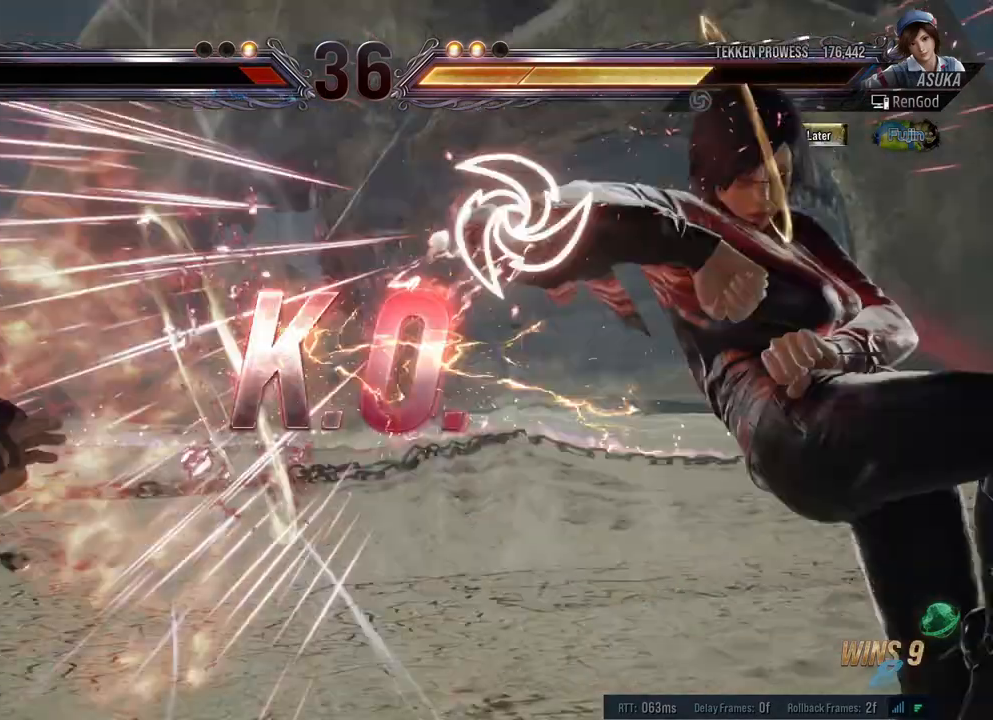
{"buttons": [], "left_stick": "center", "right_stick": "center", "events": []}
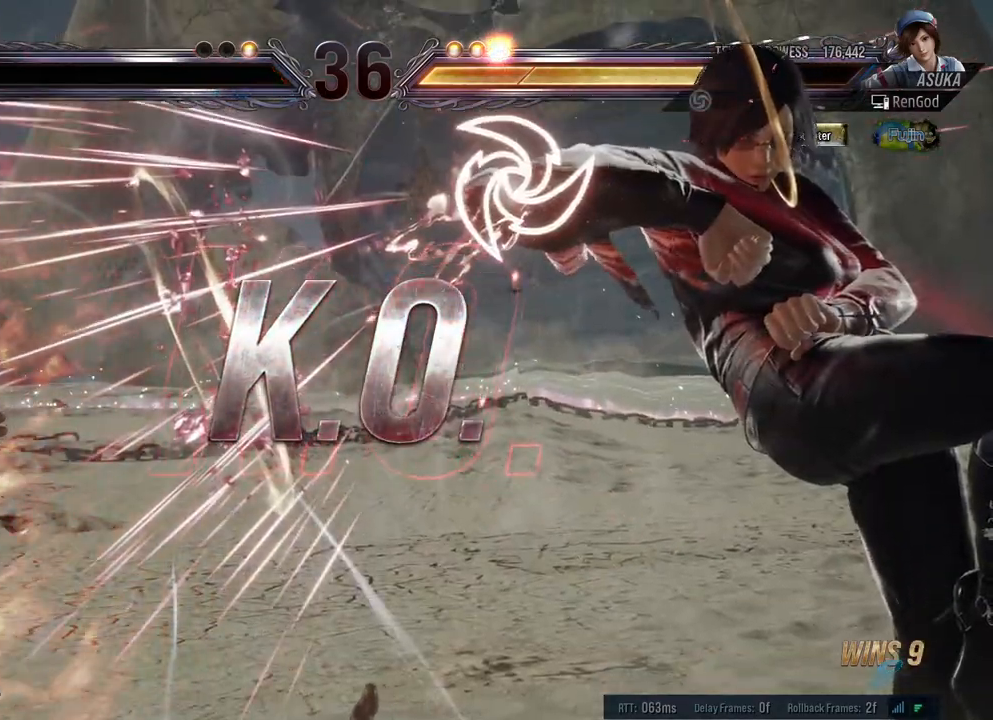
{"buttons": [], "left_stick": "center", "right_stick": "center", "events": []}
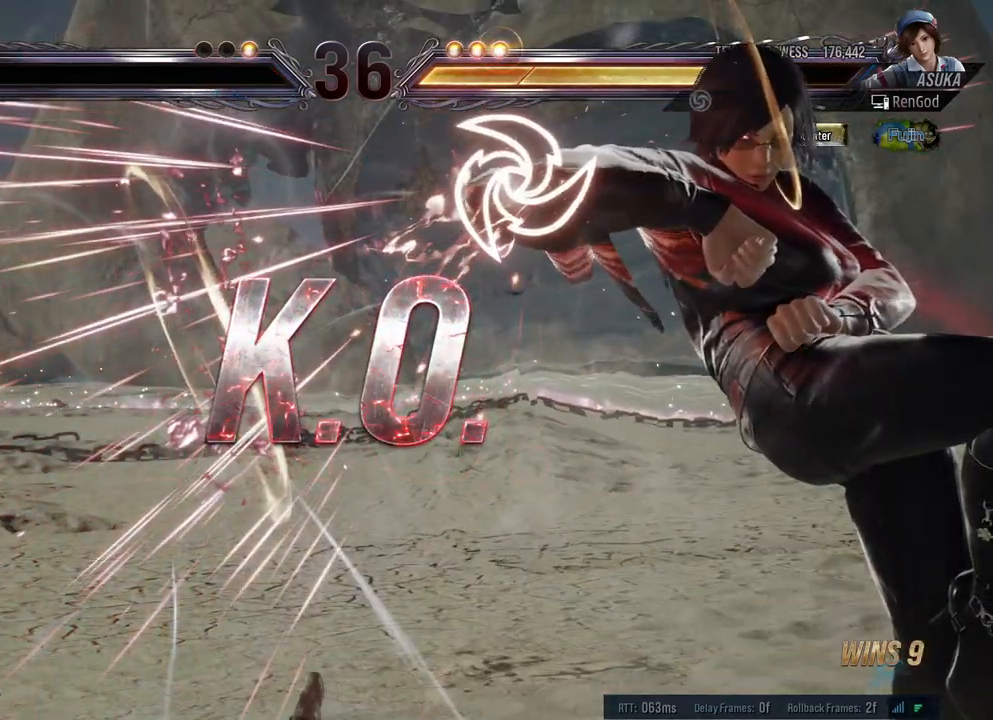
{"buttons": [], "left_stick": "left", "right_stick": "center", "events": [[283, "left_stick", "left"], [383, "left_stick", "center"], [450, "left_stick", "left"]]}
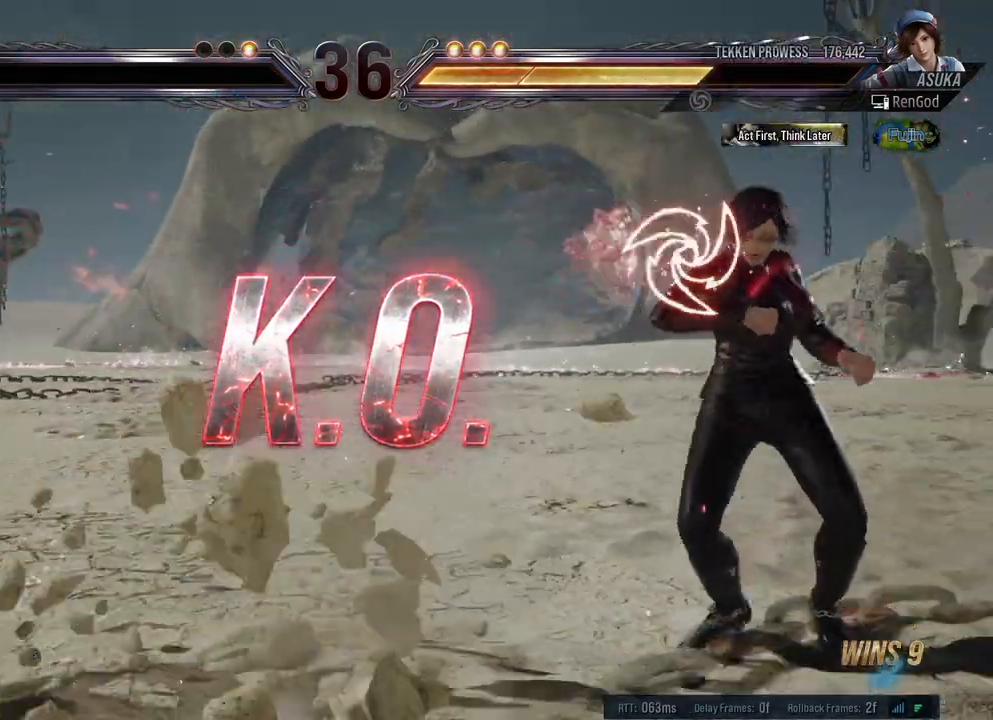
{"buttons": ["A"], "left_stick": "left", "right_stick": "center", "events": [[183, "left_stick", "center"], [250, "left_stick", "left"], [467, "A", "down"]]}
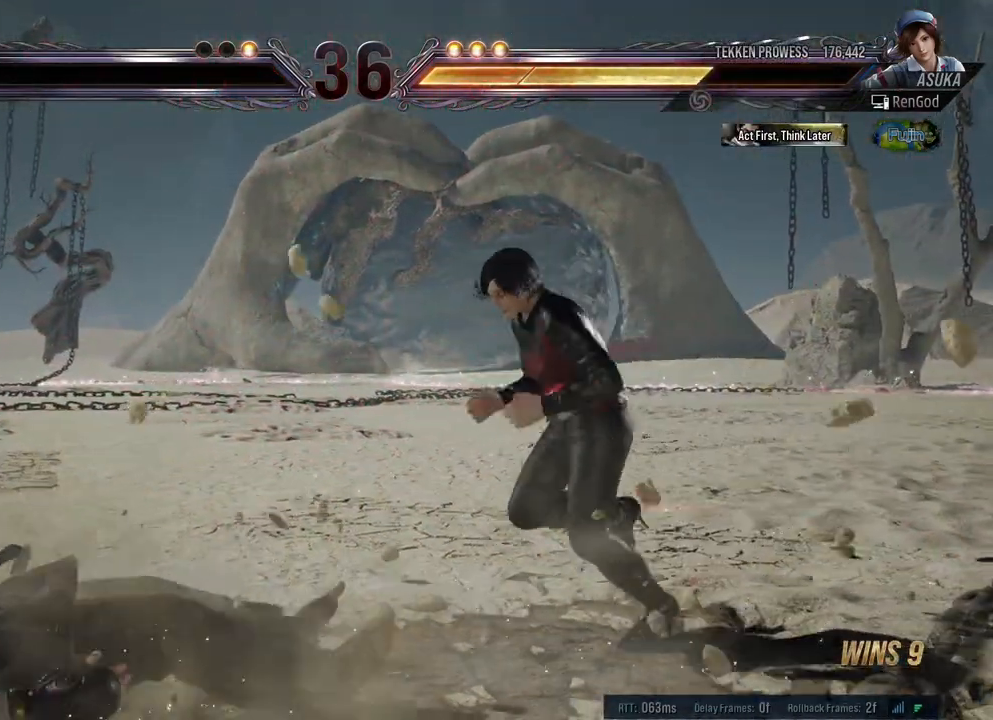
{"buttons": ["A"], "left_stick": "up-left", "right_stick": "center", "events": [[367, "left_stick", "up-left"]]}
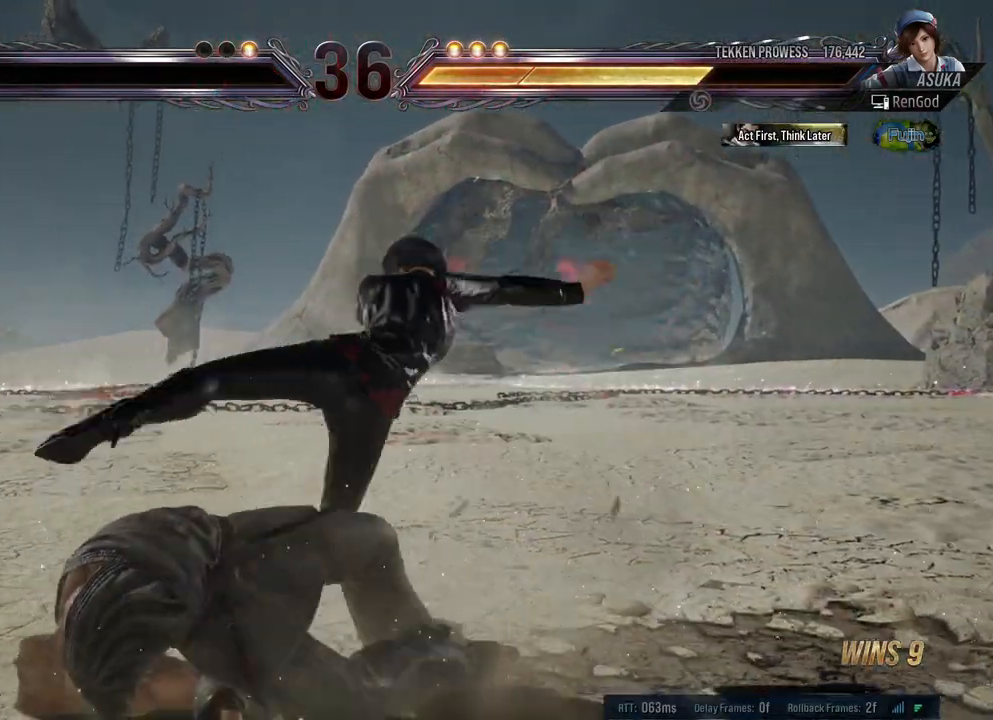
{"buttons": [], "left_stick": "center", "right_stick": "center", "events": [[50, "left_stick", "center"], [83, "A", "up"]]}